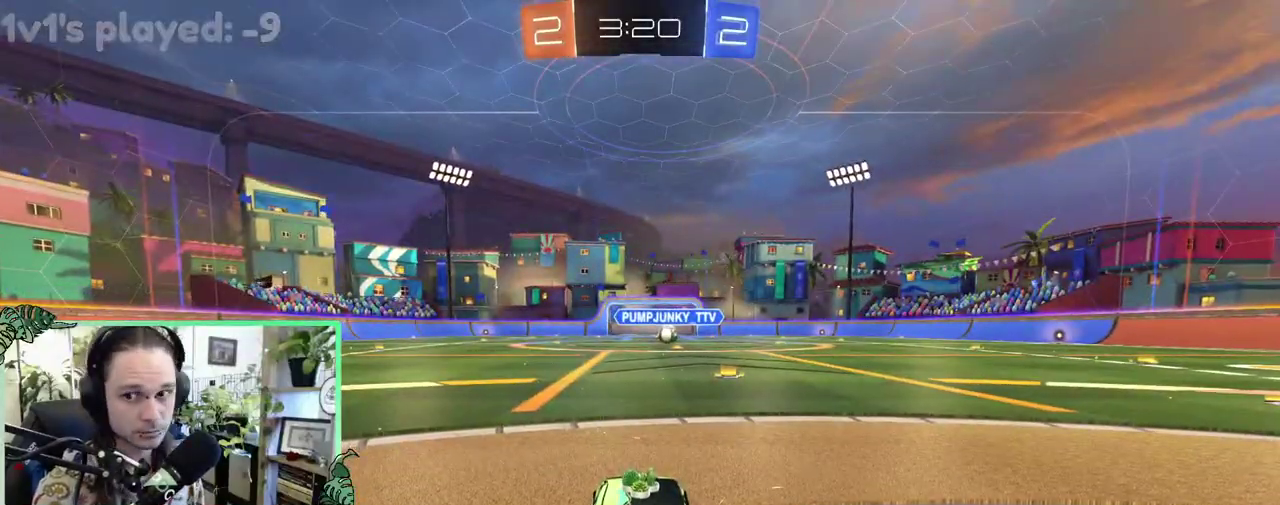
Gameplay with a controller (Xbox layout); each line is a JSON object with the inputs held at the frame after it. "events" lists button and stick changes between this image and that frame as [ms after this image, input, new state], when the widget could be followed in between. This overlay highlights the sticks when they move; stick clicks (L3 R3) are not distinguishable. This document gives stick clicks only as held states, not as events.
{"buttons": [], "left_stick": "center", "right_stick": "center", "events": []}
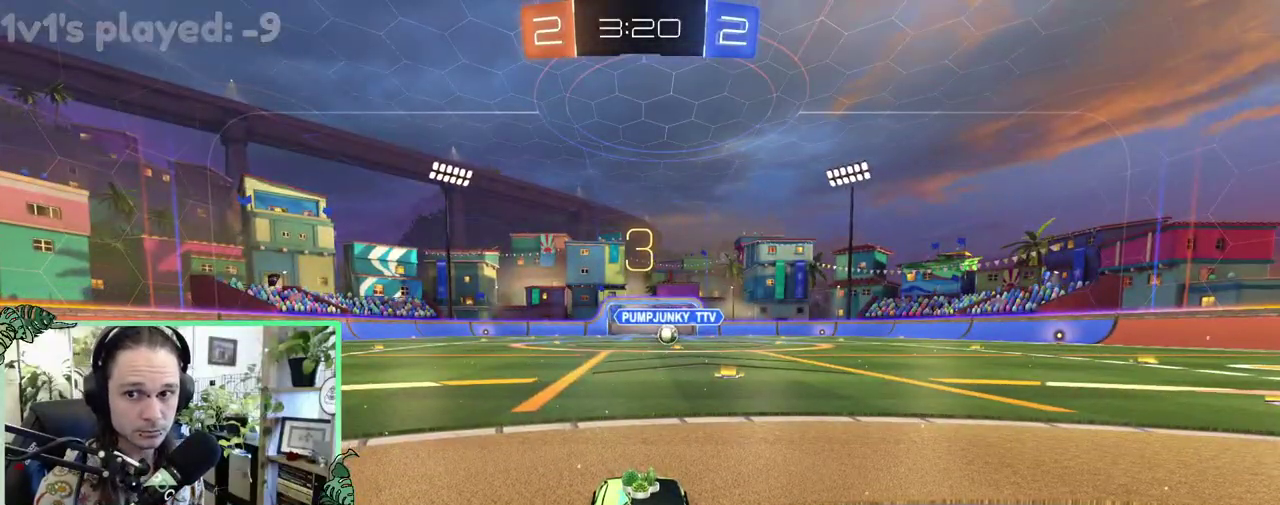
{"buttons": [], "left_stick": "center", "right_stick": "center", "events": []}
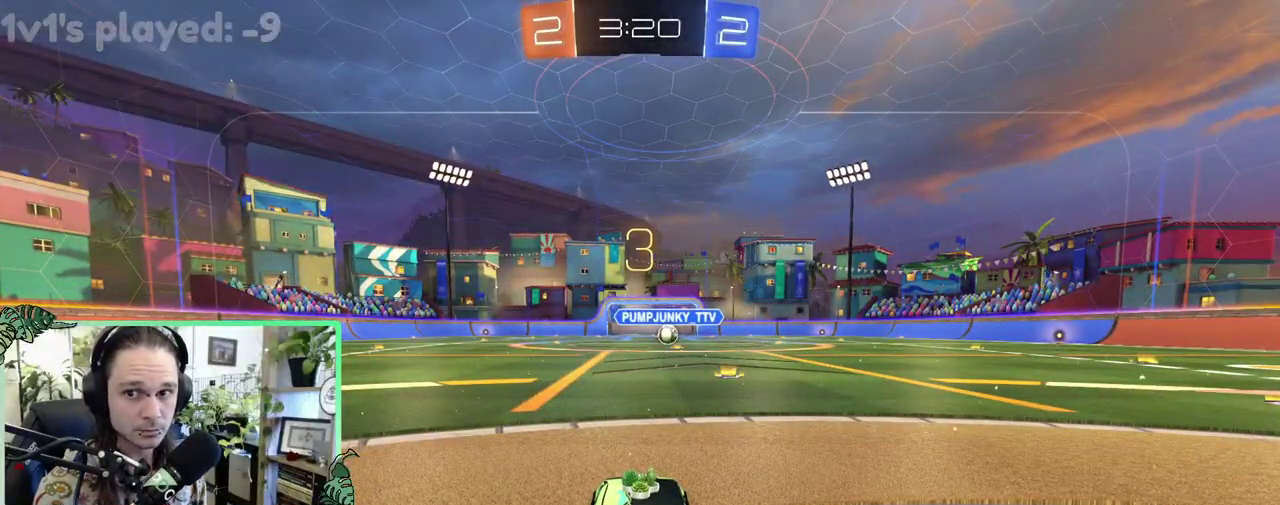
{"buttons": [], "left_stick": "center", "right_stick": "center", "events": [[367, "Y", "down"], [467, "Y", "up"]]}
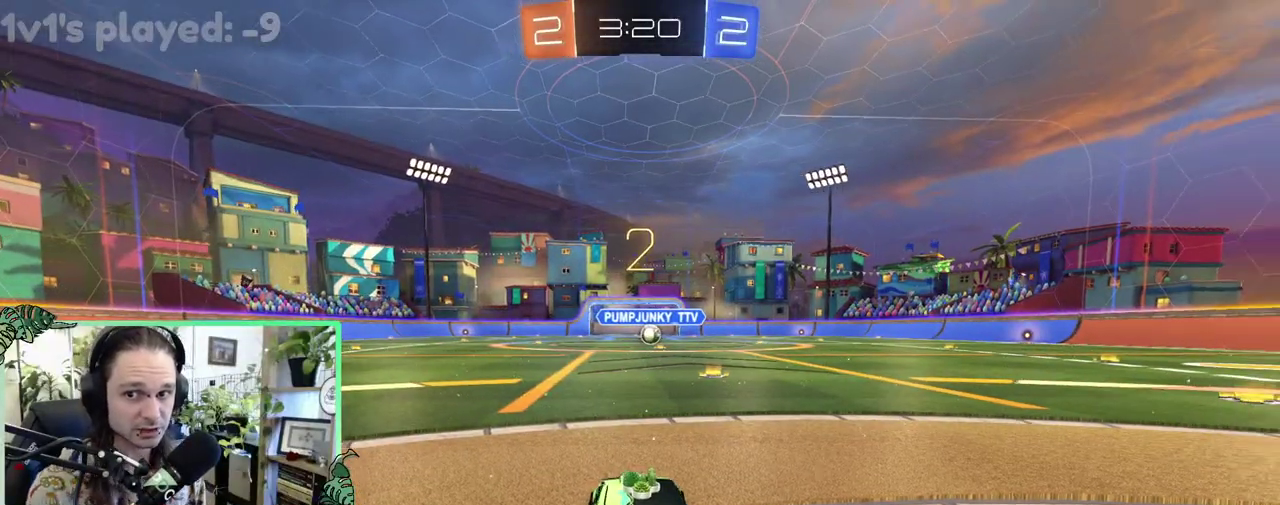
{"buttons": [], "left_stick": "center", "right_stick": "center", "events": [[167, "Y", "down"], [300, "Y", "up"], [400, "Y", "down"], [500, "Y", "up"]]}
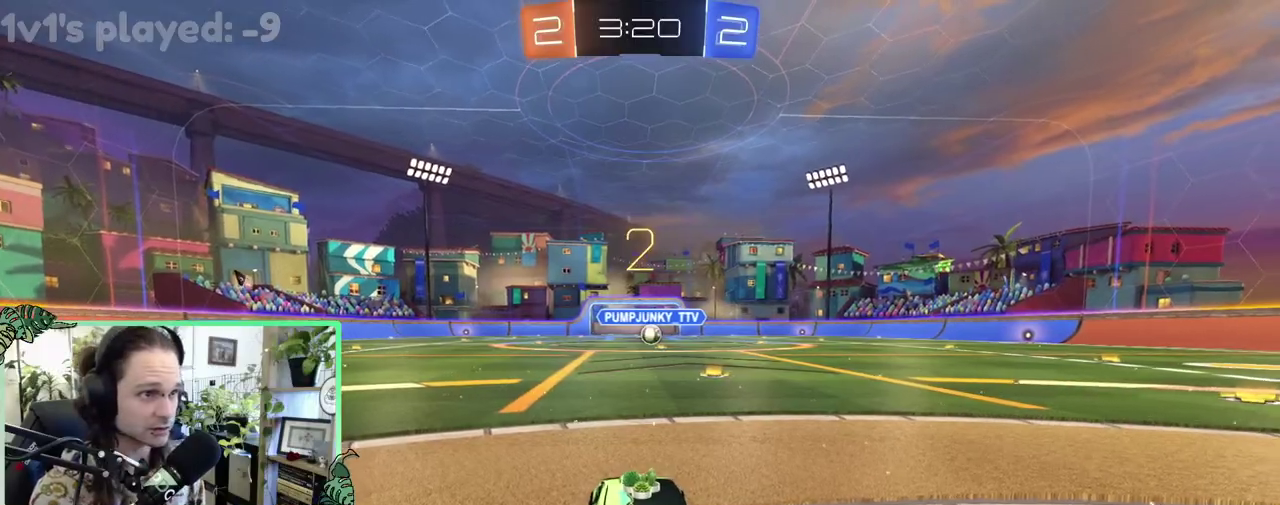
{"buttons": ["R2"], "left_stick": "center", "right_stick": "center", "events": [[167, "R2", "down"]]}
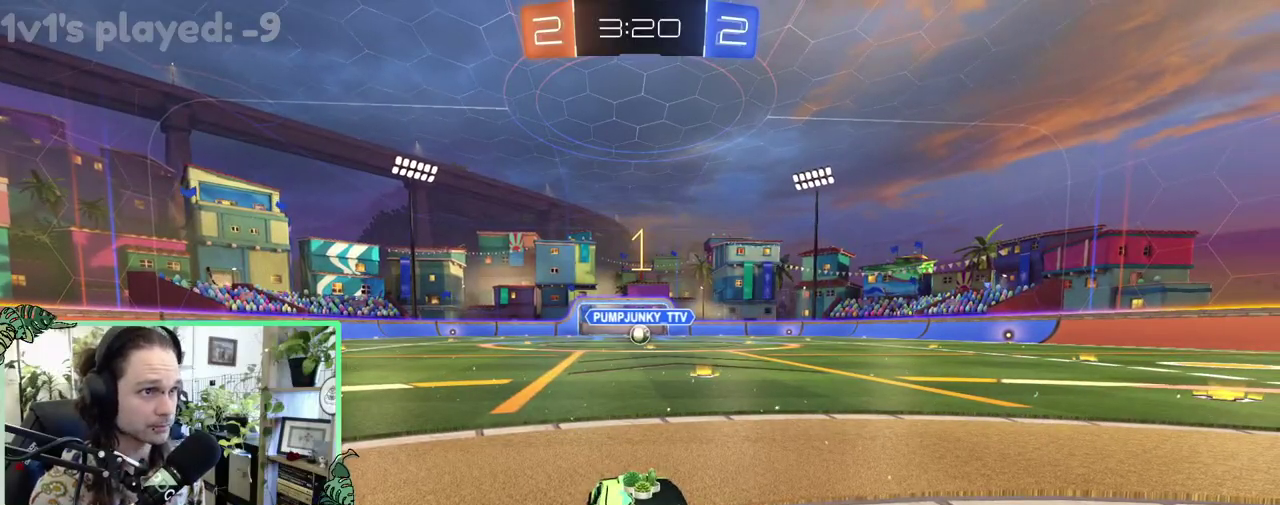
{"buttons": ["B", "R2"], "left_stick": "center", "right_stick": "center", "events": [[200, "B", "down"]]}
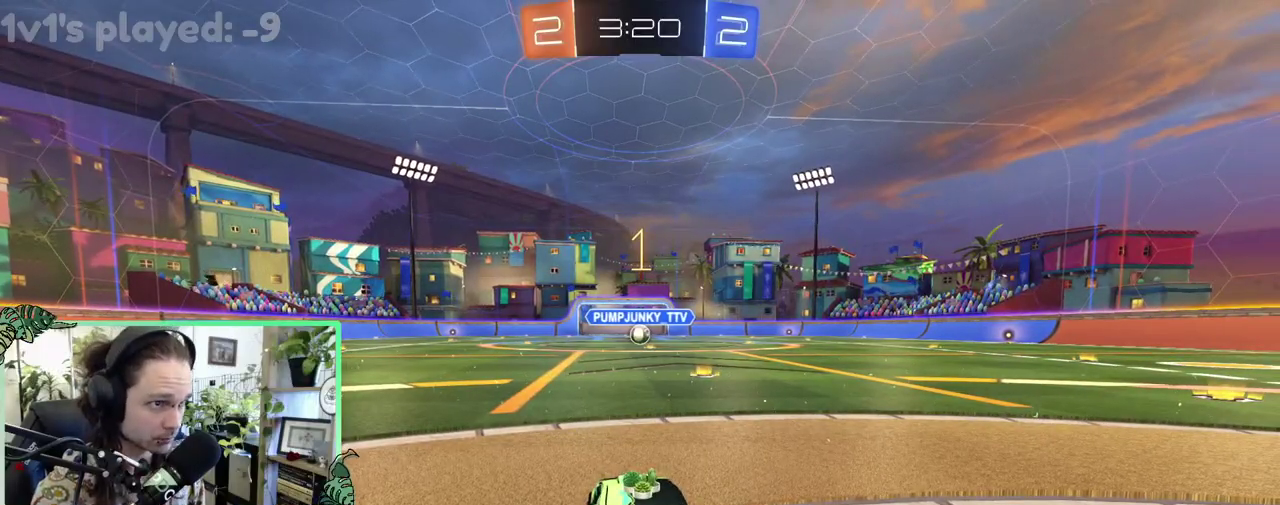
{"buttons": ["B", "R2"], "left_stick": "center", "right_stick": "center", "events": [[100, "left_stick", "right"], [250, "left_stick", "center"]]}
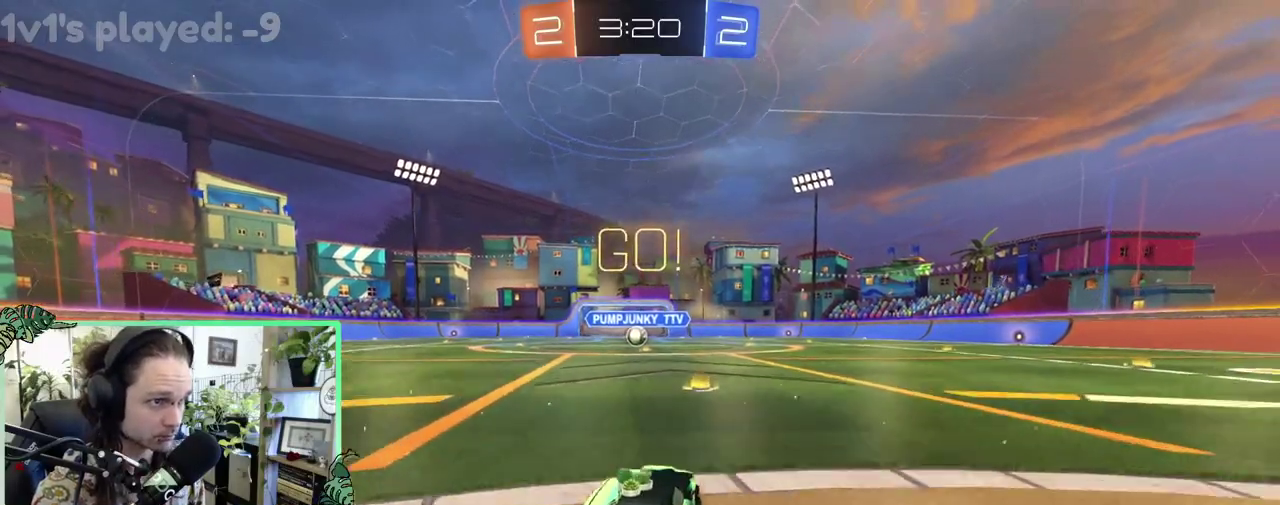
{"buttons": ["B", "L1", "R2"], "left_stick": "down-left", "right_stick": "center", "events": [[17, "L1", "down"], [33, "A", "down"], [33, "left_stick", "up"], [233, "left_stick", "down-right"], [283, "A", "up"], [283, "L1", "up"], [283, "left_stick", "down"], [450, "left_stick", "down-left"], [467, "L1", "down"]]}
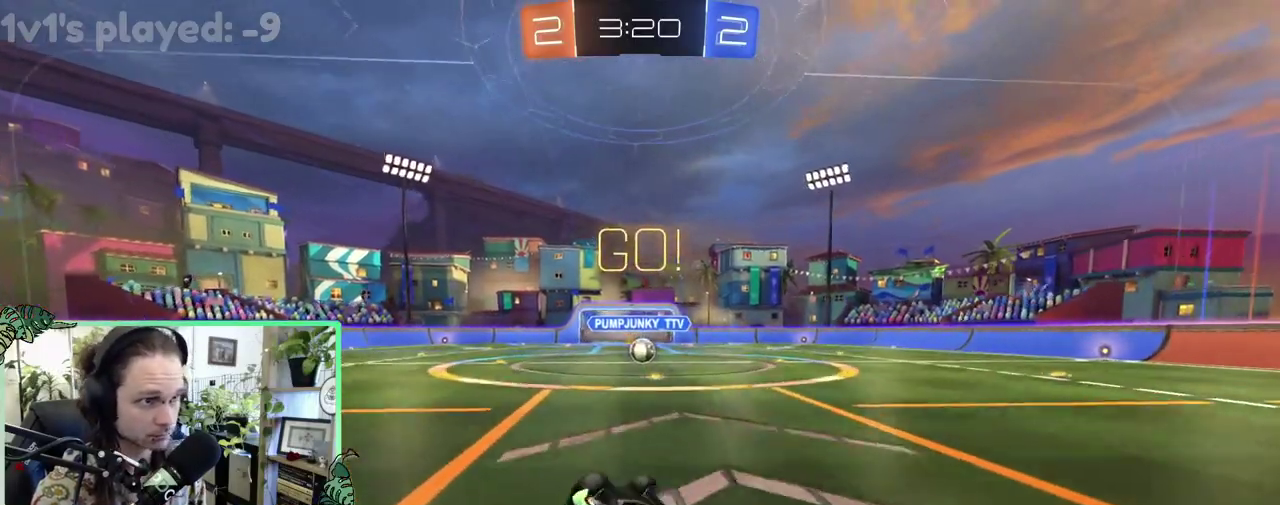
{"buttons": ["B", "R2"], "left_stick": "center", "right_stick": "center", "events": [[417, "left_stick", "center"], [450, "L1", "up"]]}
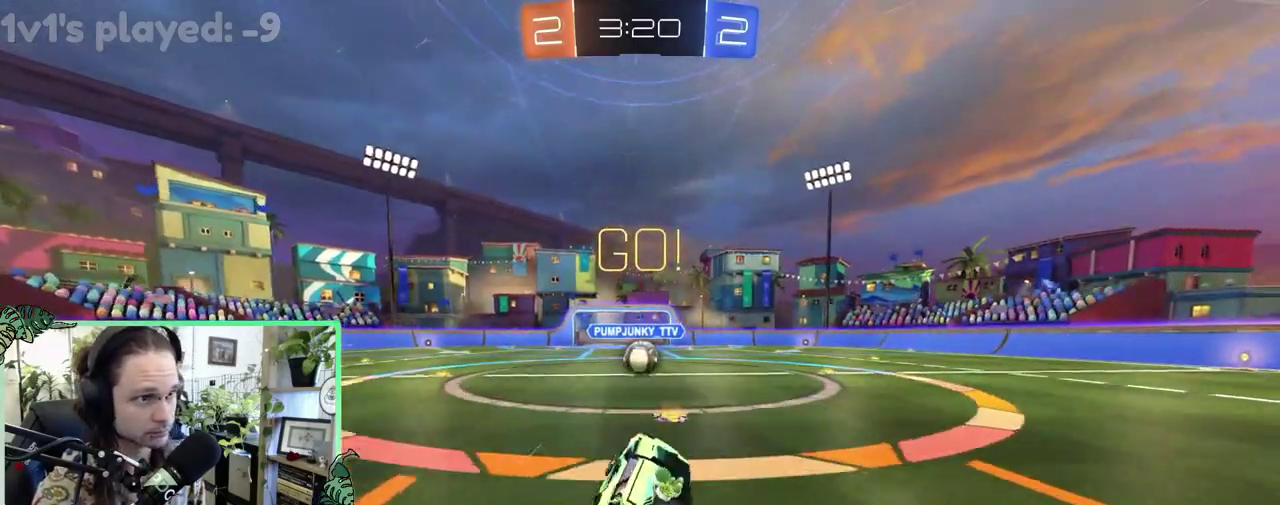
{"buttons": ["A", "R2"], "left_stick": "center", "right_stick": "center", "events": [[17, "B", "up"], [483, "A", "down"]]}
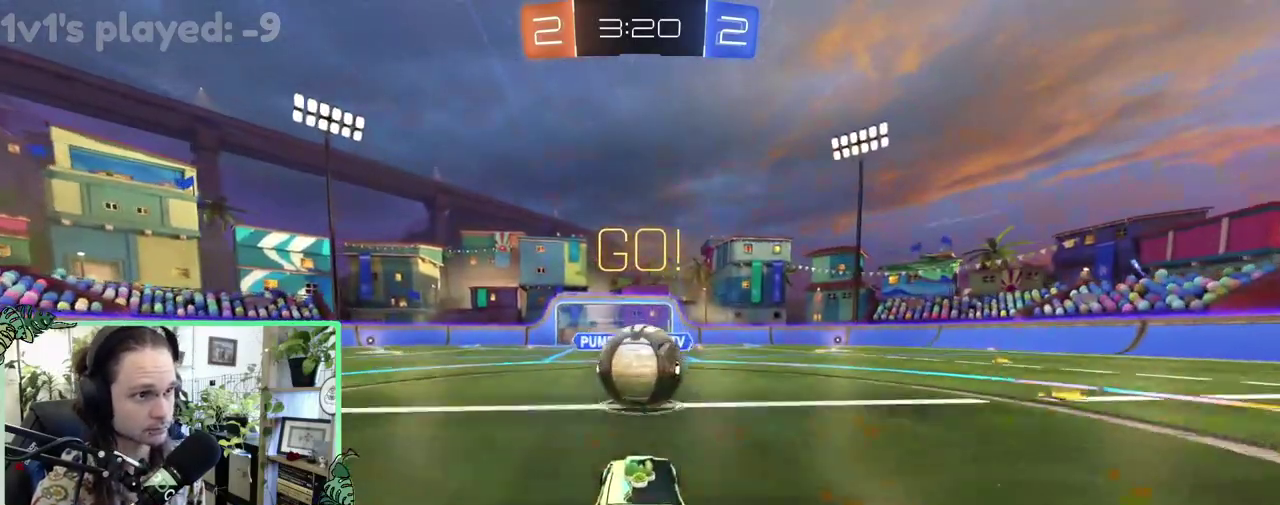
{"buttons": ["R2"], "left_stick": "center", "right_stick": "center", "events": [[83, "A", "up"], [167, "A", "down"], [200, "L1", "down"], [233, "left_stick", "up"], [300, "left_stick", "up-right"], [350, "L1", "up"], [367, "A", "up"], [467, "left_stick", "center"]]}
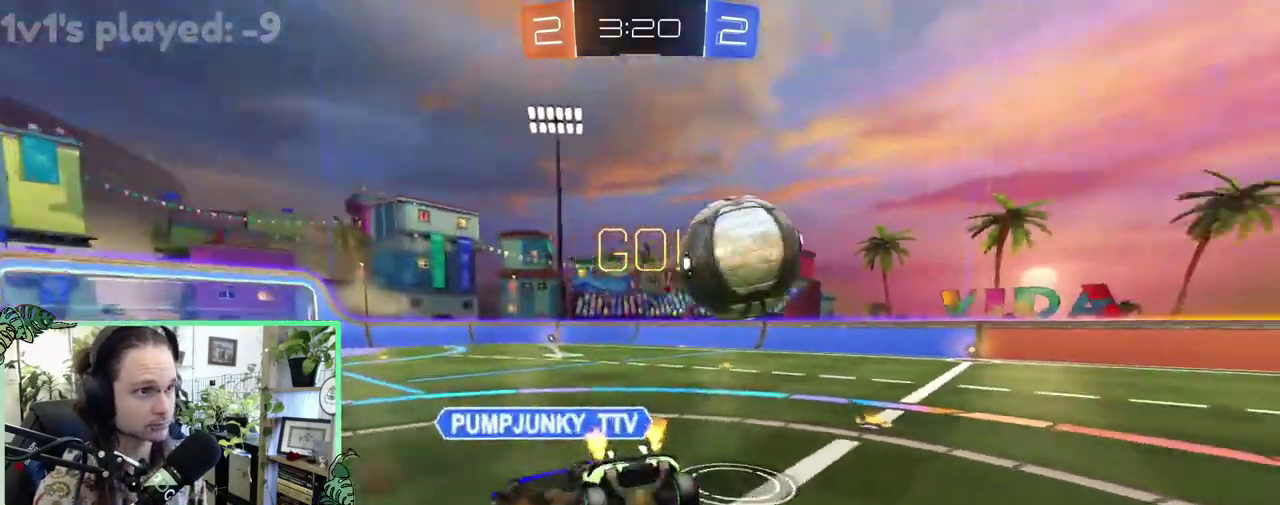
{"buttons": ["L1"], "left_stick": "up", "right_stick": "center", "events": [[17, "L1", "down"], [17, "left_stick", "down"], [150, "left_stick", "down-right"], [200, "left_stick", "right"], [250, "R2", "up"], [283, "left_stick", "up-right"], [333, "left_stick", "up"]]}
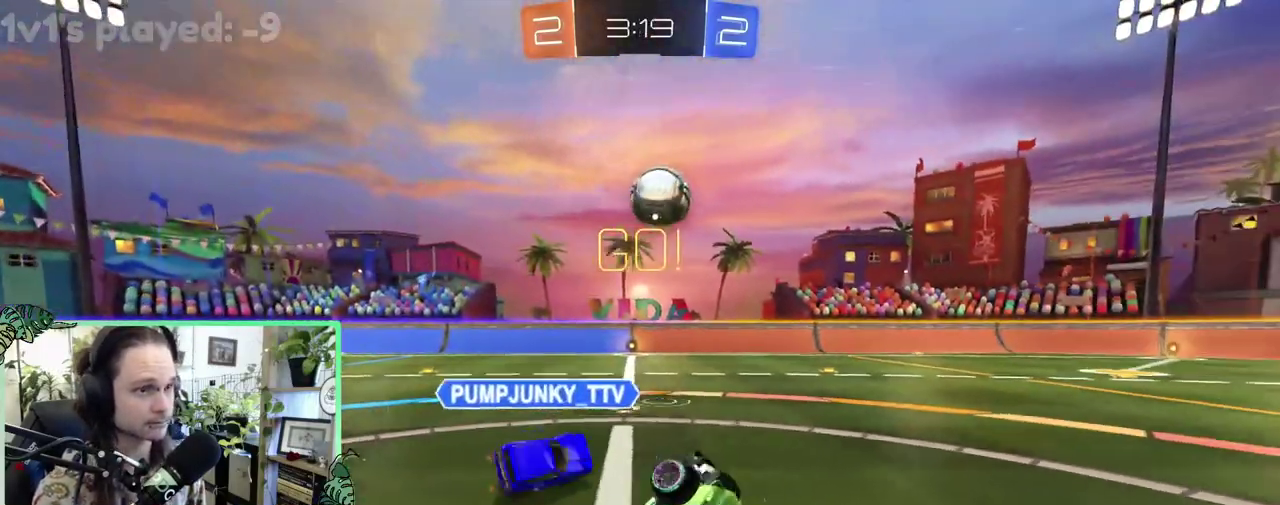
{"buttons": ["R2"], "left_stick": "center", "right_stick": "center", "events": [[33, "left_stick", "up-left"], [100, "L1", "up"], [133, "R2", "down"], [250, "left_stick", "center"]]}
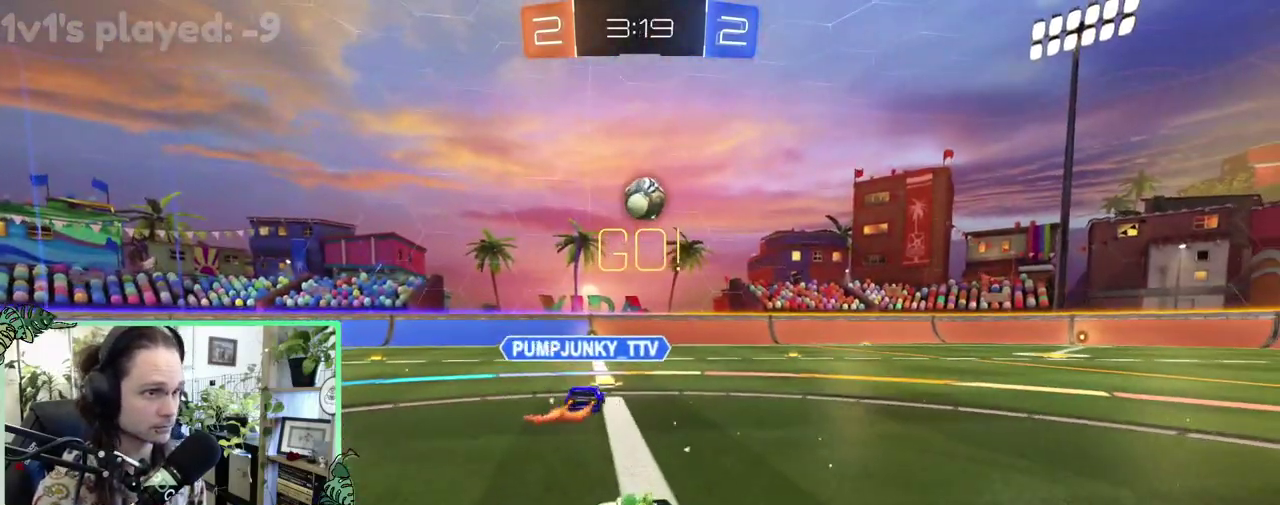
{"buttons": ["R2"], "left_stick": "center", "right_stick": "center", "events": [[100, "left_stick", "down-right"], [267, "left_stick", "right"], [383, "left_stick", "center"]]}
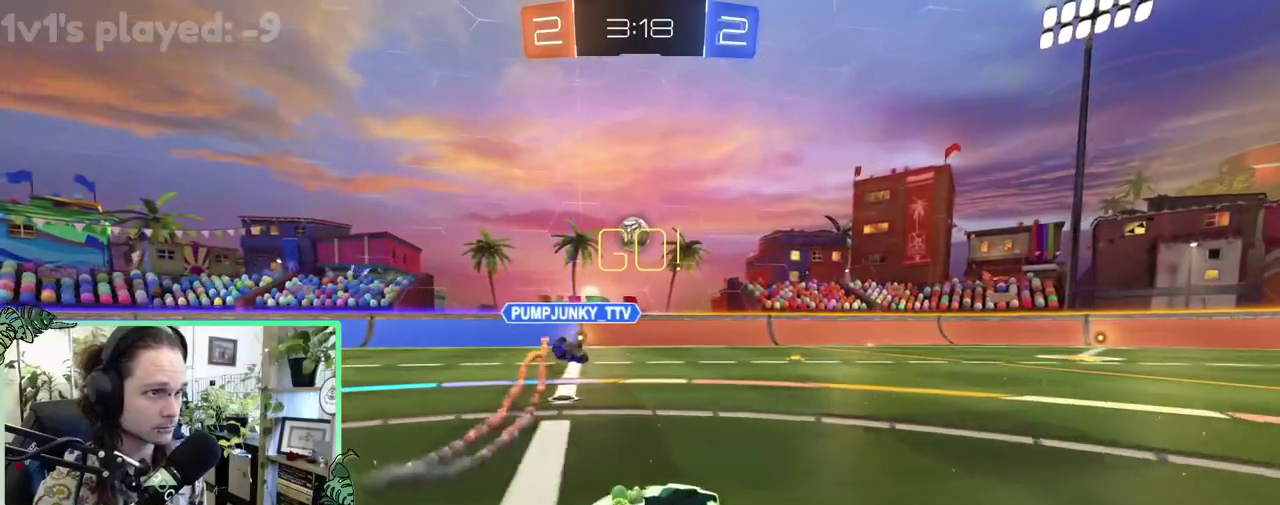
{"buttons": ["R2"], "left_stick": "down", "right_stick": "center", "events": [[167, "left_stick", "right"], [217, "L1", "down"], [250, "A", "down"], [250, "left_stick", "up"], [433, "left_stick", "center"], [483, "A", "up"], [483, "L1", "up"], [500, "left_stick", "down"]]}
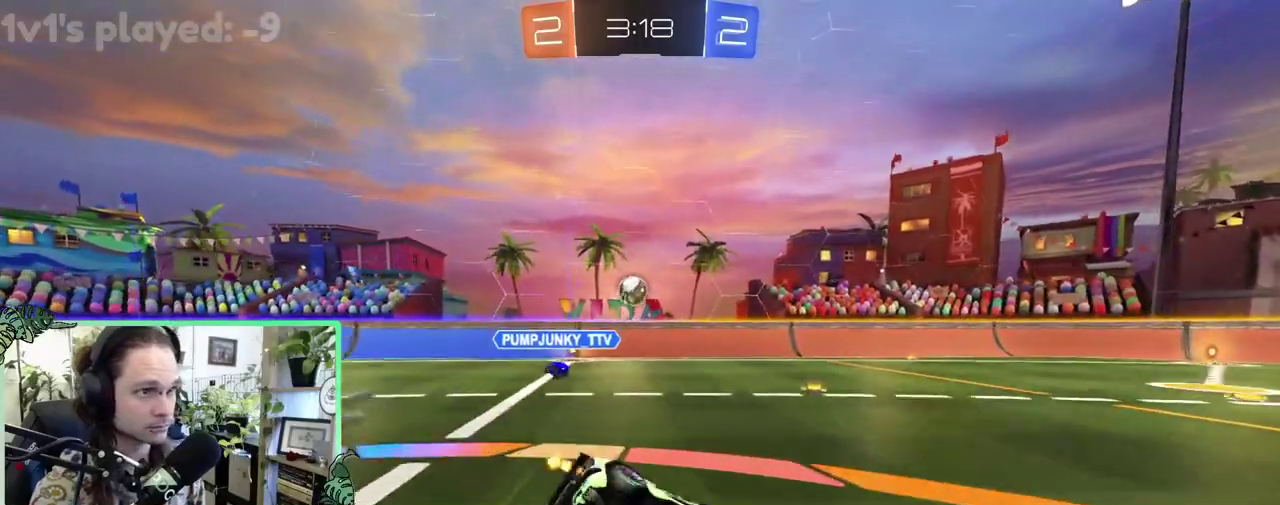
{"buttons": ["L1", "R2"], "left_stick": "left", "right_stick": "center", "events": [[67, "left_stick", "down-left"], [150, "L1", "down"], [250, "R2", "up"], [367, "R2", "down"], [450, "left_stick", "left"]]}
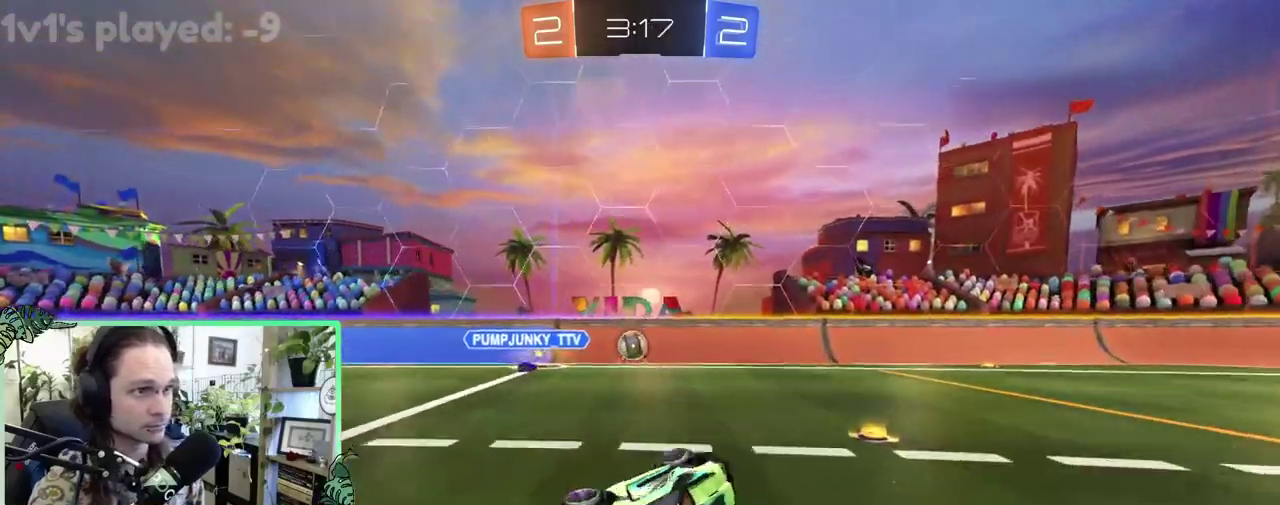
{"buttons": ["R2"], "left_stick": "right", "right_stick": "center", "events": [[100, "L1", "up"], [150, "left_stick", "center"], [200, "R2", "up"], [267, "left_stick", "right"], [333, "R2", "down"]]}
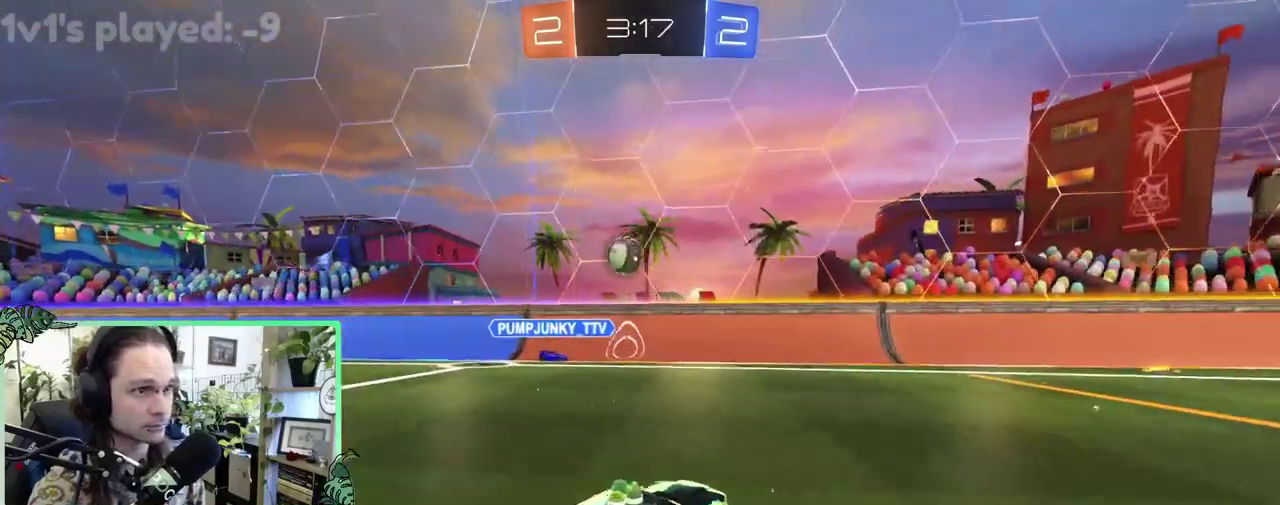
{"buttons": ["A", "L1", "R2"], "left_stick": "up-right", "right_stick": "center", "events": [[150, "Y", "down"], [150, "left_stick", "down-right"], [200, "B", "down"], [200, "Y", "up"], [433, "A", "down"], [433, "L1", "down"], [433, "left_stick", "up-right"], [500, "B", "up"]]}
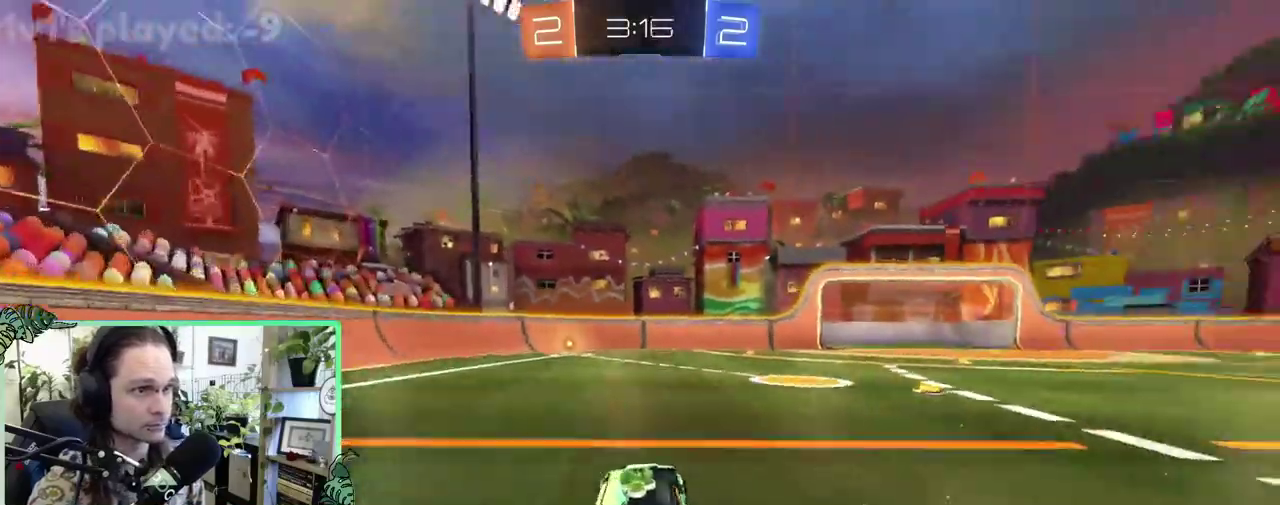
{"buttons": ["B", "L1", "R2"], "left_stick": "down-left", "right_stick": "center", "events": [[17, "left_stick", "up"], [33, "A", "up"], [100, "A", "down"], [100, "B", "down"], [167, "A", "up"], [167, "L1", "up"], [167, "left_stick", "down"], [233, "left_stick", "down-left"], [333, "L1", "down"]]}
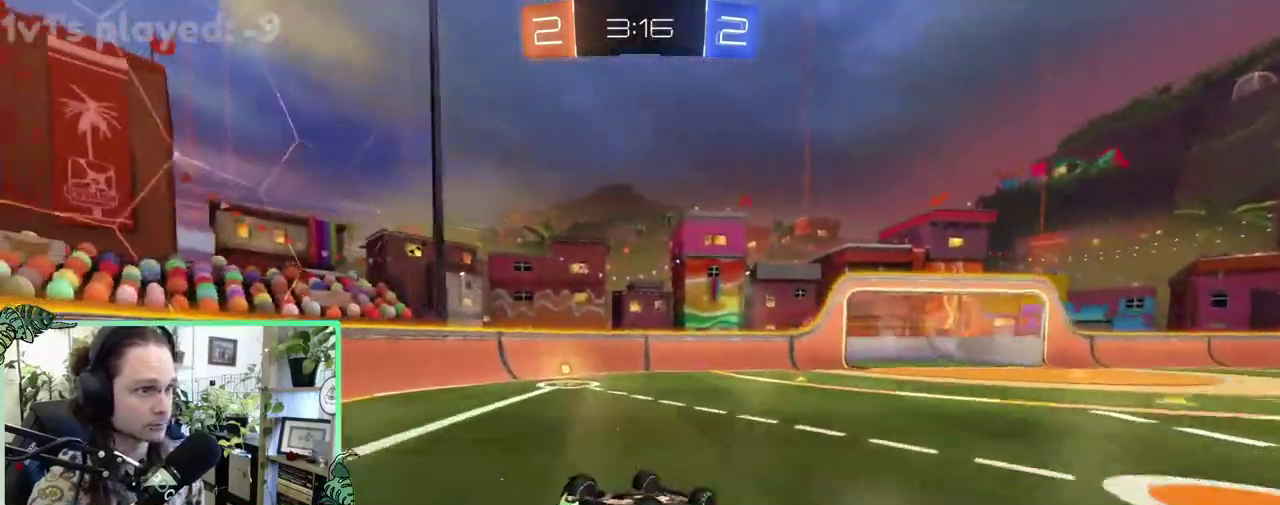
{"buttons": ["R2"], "left_stick": "center", "right_stick": "center", "events": [[267, "B", "up"], [267, "Y", "down"], [300, "L1", "up"], [300, "left_stick", "center"], [367, "Y", "up"]]}
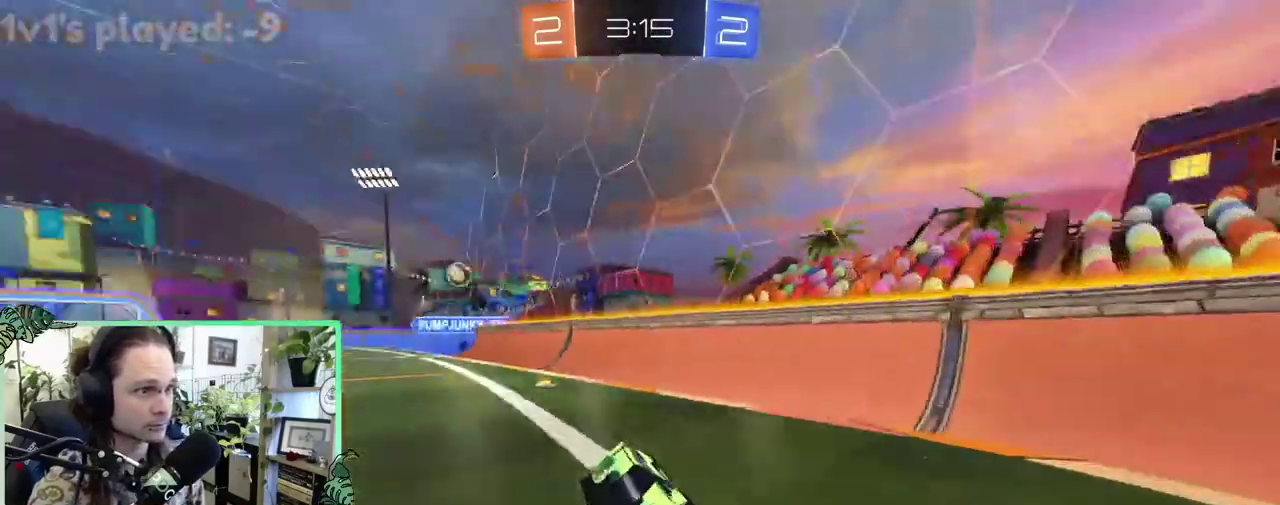
{"buttons": ["R2"], "left_stick": "right", "right_stick": "center", "events": [[67, "left_stick", "right"], [100, "R2", "up"], [217, "L2", "down"], [267, "L2", "up"], [333, "L1", "down"], [417, "R2", "down"], [500, "L1", "up"]]}
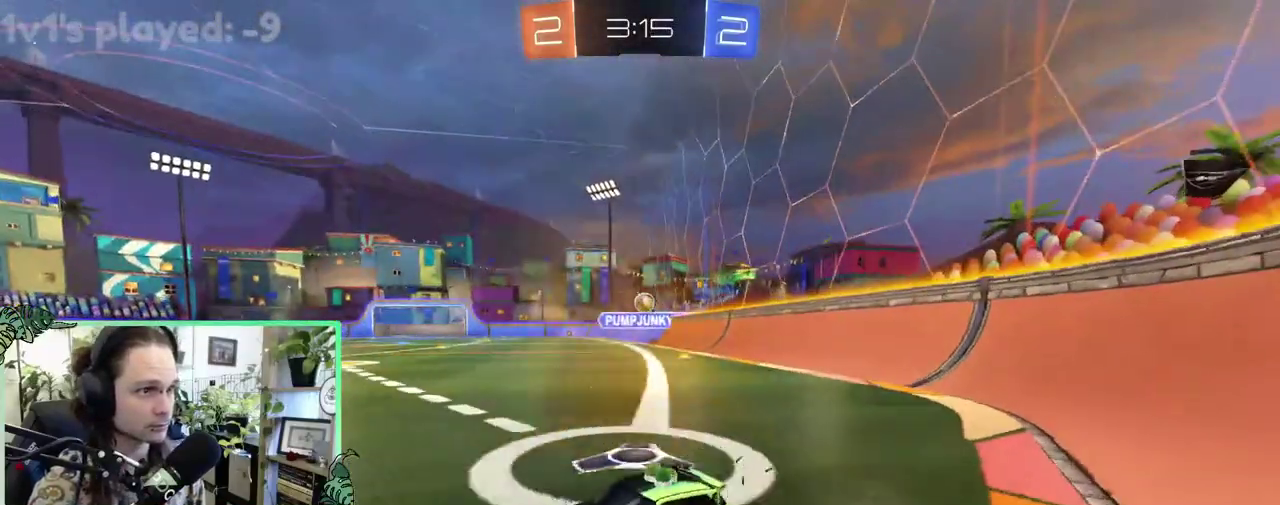
{"buttons": ["R2"], "left_stick": "right", "right_stick": "center", "events": []}
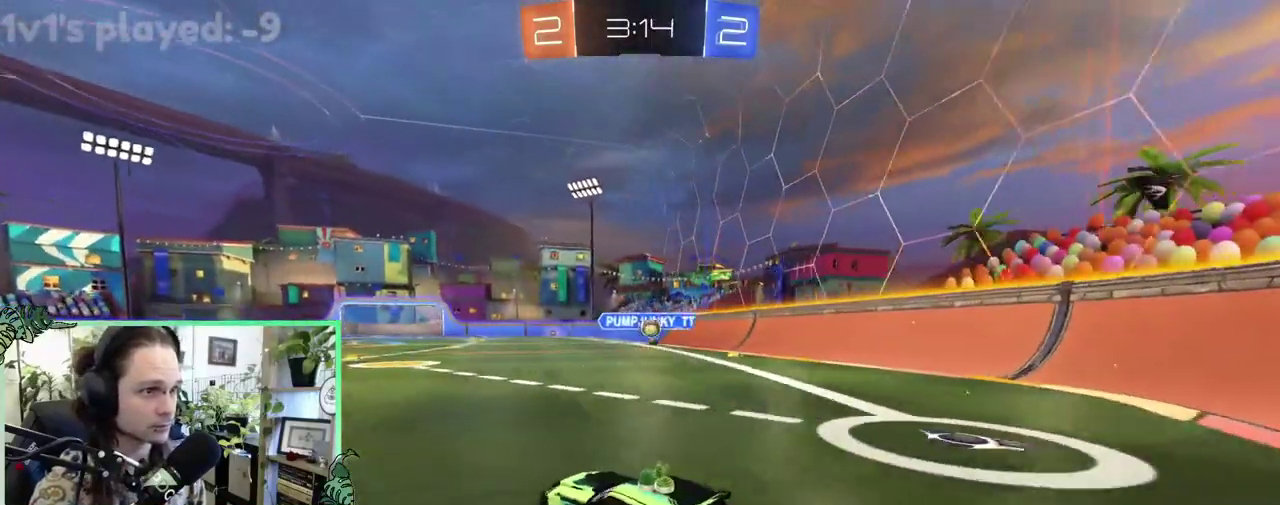
{"buttons": ["L2"], "left_stick": "down-right", "right_stick": "center", "events": [[150, "left_stick", "center"], [383, "R2", "up"], [417, "L2", "down"], [483, "left_stick", "down-right"]]}
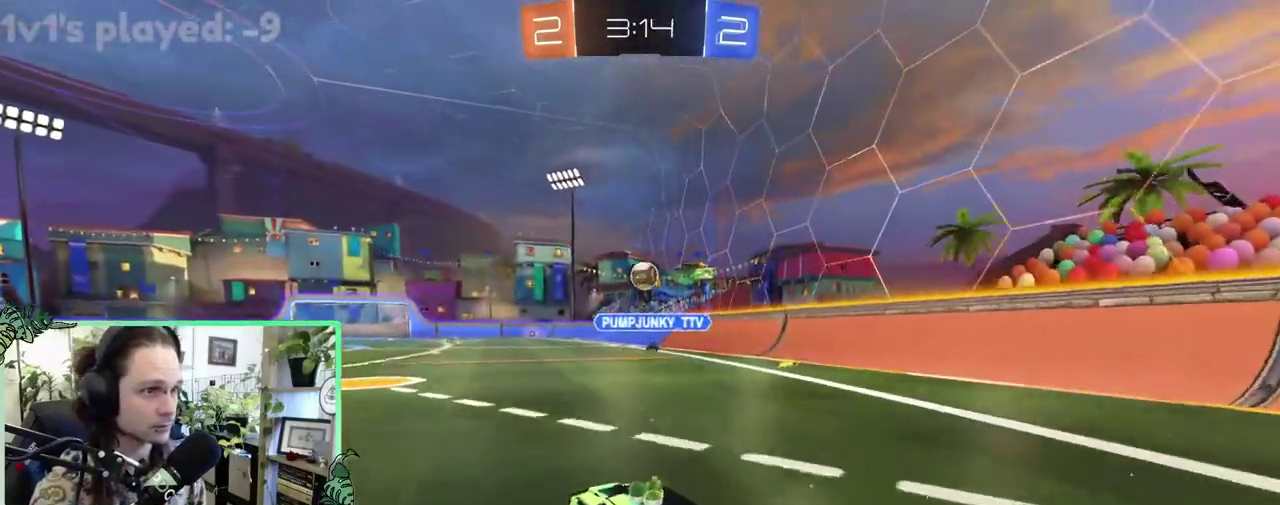
{"buttons": ["B", "L1", "R2"], "left_stick": "up-left", "right_stick": "center", "events": [[17, "A", "down"], [17, "R2", "down"], [67, "left_stick", "down"], [183, "L2", "up"], [217, "left_stick", "center"], [283, "B", "down"], [350, "A", "up"], [350, "L1", "down"], [383, "left_stick", "up-right"], [483, "left_stick", "up-left"]]}
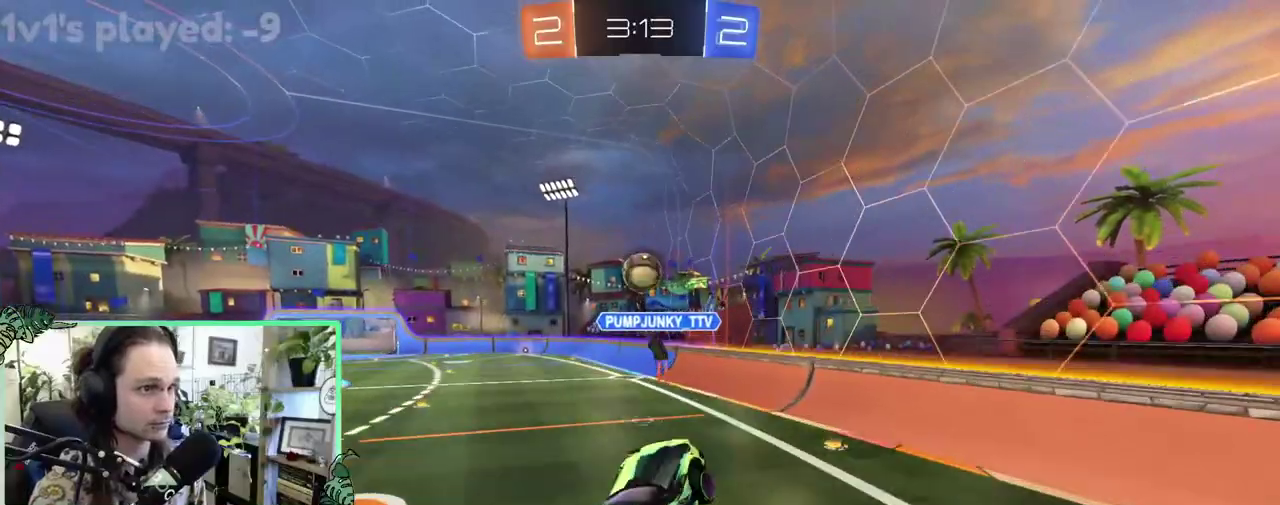
{"buttons": ["B", "R2"], "left_stick": "up", "right_stick": "center", "events": [[50, "left_stick", "down-left"], [117, "left_stick", "down"], [183, "left_stick", "down-right"], [317, "L1", "up"], [350, "left_stick", "up"]]}
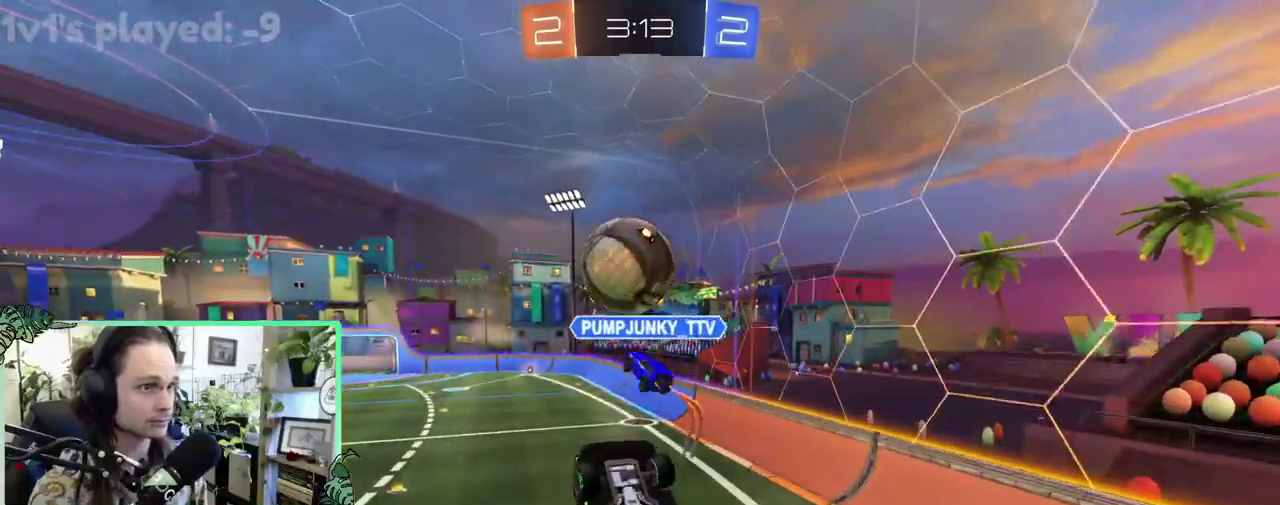
{"buttons": [], "left_stick": "up-left", "right_stick": "center", "events": [[83, "left_stick", "center"], [150, "L1", "down"], [183, "left_stick", "up"], [350, "R2", "up"], [383, "B", "up"], [400, "left_stick", "up-left"], [483, "L1", "up"]]}
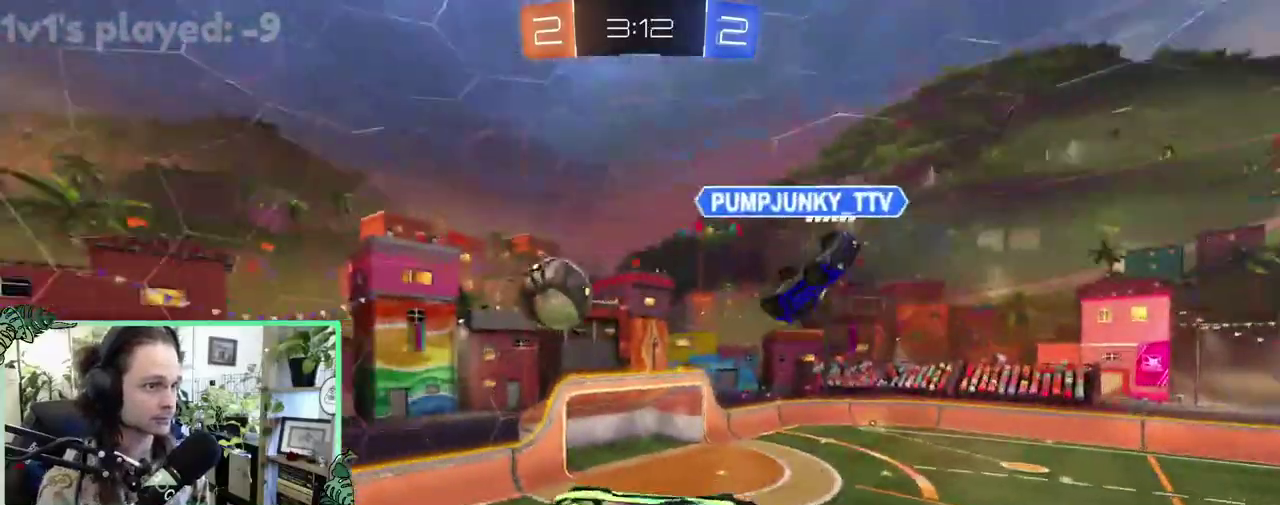
{"buttons": ["B", "R2"], "left_stick": "up-left", "right_stick": "center", "events": [[50, "left_stick", "left"], [150, "R2", "down"], [217, "left_stick", "center"], [450, "B", "down"], [483, "left_stick", "up-left"]]}